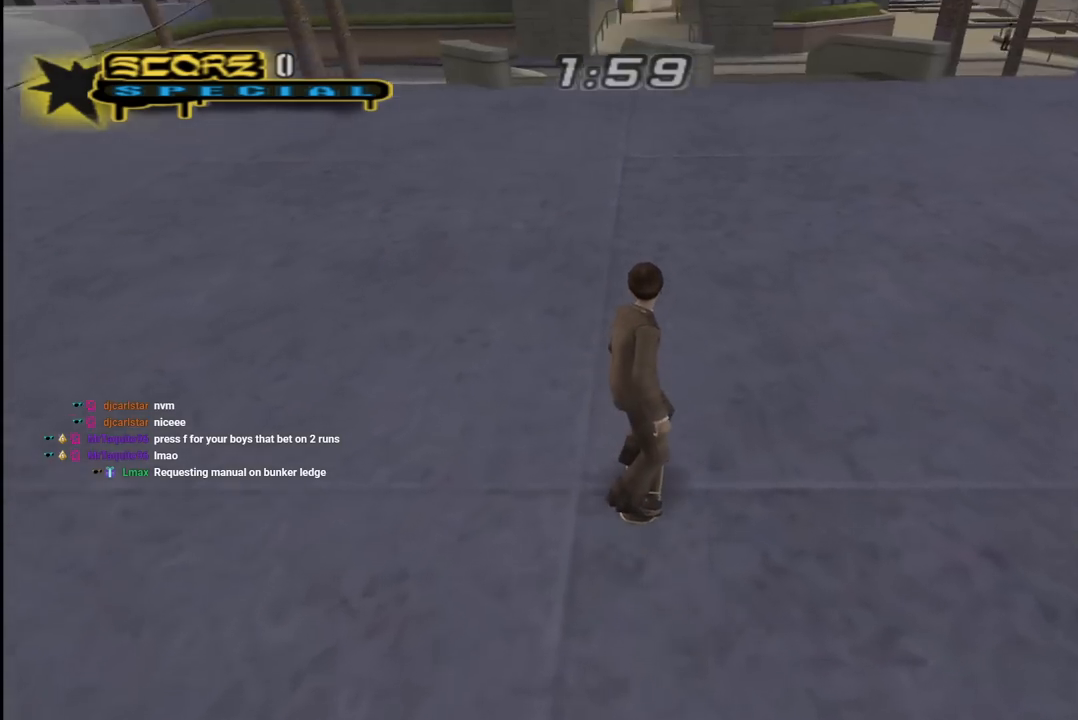
Gameplay with a controller (PlayStation layout); each line is a JSON object with the inputs held at the frame after it. "events" lists button and stick changes between this image and that frame as [ms after this image, input, new state], when the widget could be followed in between.
{"buttons": [], "left_stick": "center", "right_stick": "center", "events": [[33, "DPAD_RIGHT", "up"]]}
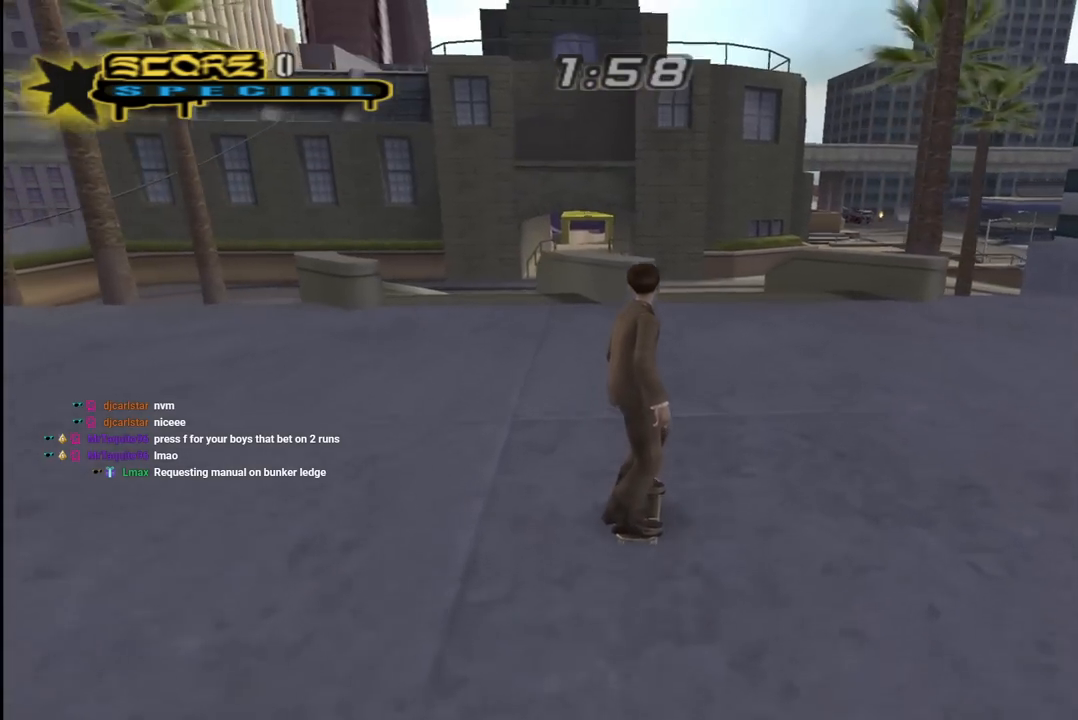
{"buttons": ["DPAD_DOWN", "DPAD_LEFT"], "left_stick": "center", "right_stick": "center", "events": [[17, "DPAD_RIGHT", "down"], [67, "DPAD_DOWN", "down"], [67, "DPAD_RIGHT", "up"], [83, "DPAD_DOWN", "up"], [117, "DPAD_DOWN", "down"], [350, "DPAD_DOWN", "up"], [450, "DPAD_LEFT", "down"], [483, "DPAD_DOWN", "down"]]}
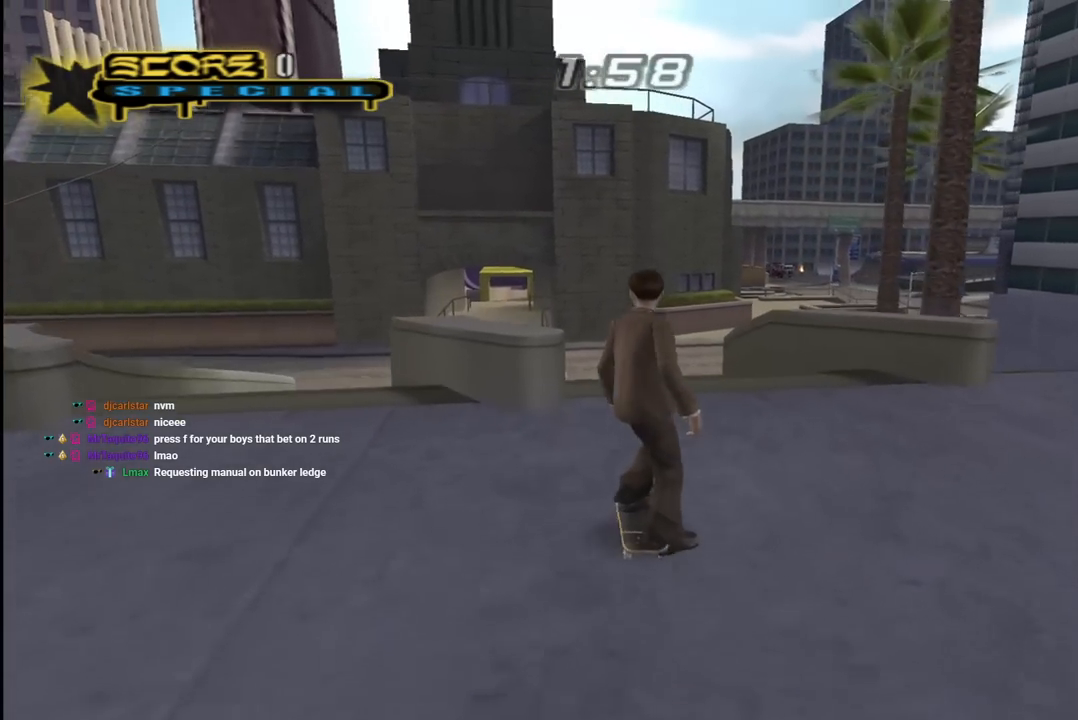
{"buttons": ["DPAD_DOWN"], "left_stick": "center", "right_stick": "center", "events": [[17, "DPAD_LEFT", "up"], [300, "DPAD_DOWN", "up"], [433, "DPAD_DOWN", "down"]]}
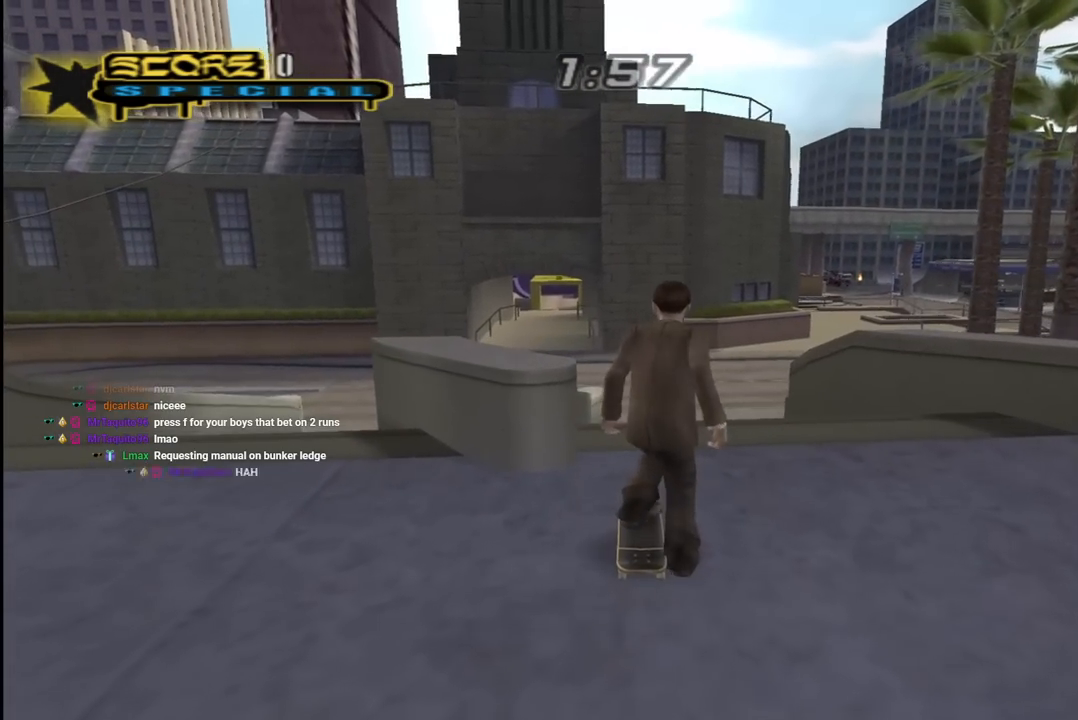
{"buttons": ["DPAD_LEFT"], "left_stick": "center", "right_stick": "center", "events": [[117, "DPAD_LEFT", "down"], [150, "DPAD_DOWN", "up"], [283, "DPAD_LEFT", "up"], [333, "DPAD_DOWN", "down"], [483, "DPAD_LEFT", "down"], [500, "DPAD_DOWN", "up"]]}
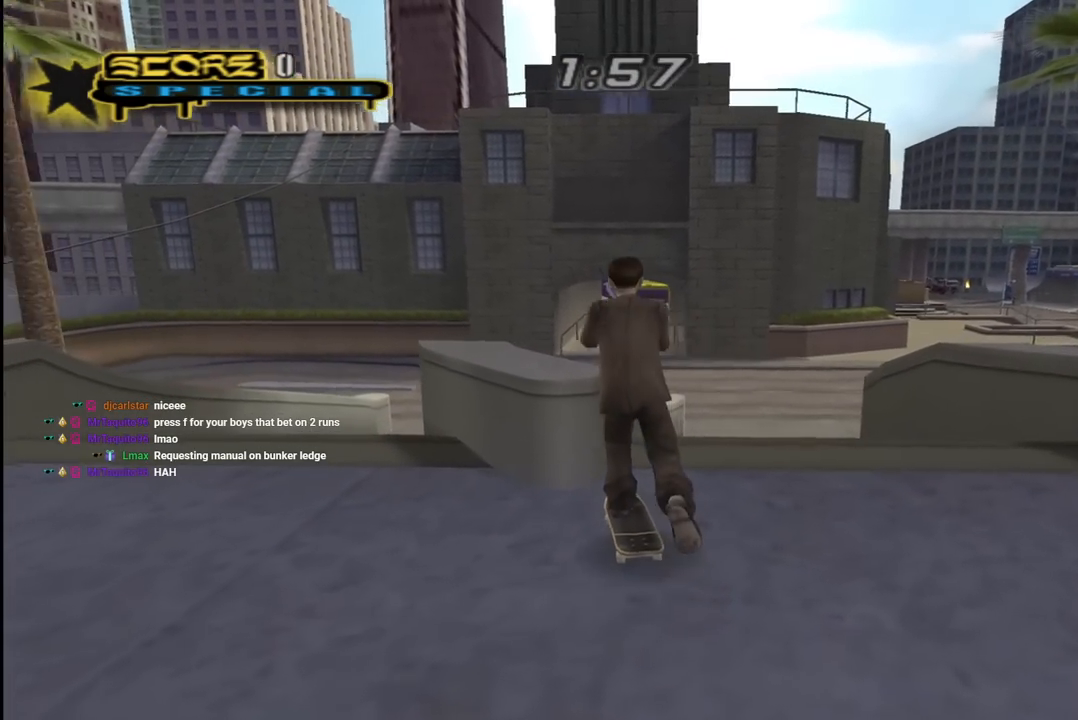
{"buttons": ["DPAD_DOWN"], "left_stick": "center", "right_stick": "center", "events": [[83, "DPAD_DOWN", "down"], [100, "DPAD_LEFT", "up"], [217, "DPAD_DOWN", "up"], [233, "DPAD_LEFT", "down"], [317, "DPAD_DOWN", "down"], [317, "DPAD_LEFT", "up"]]}
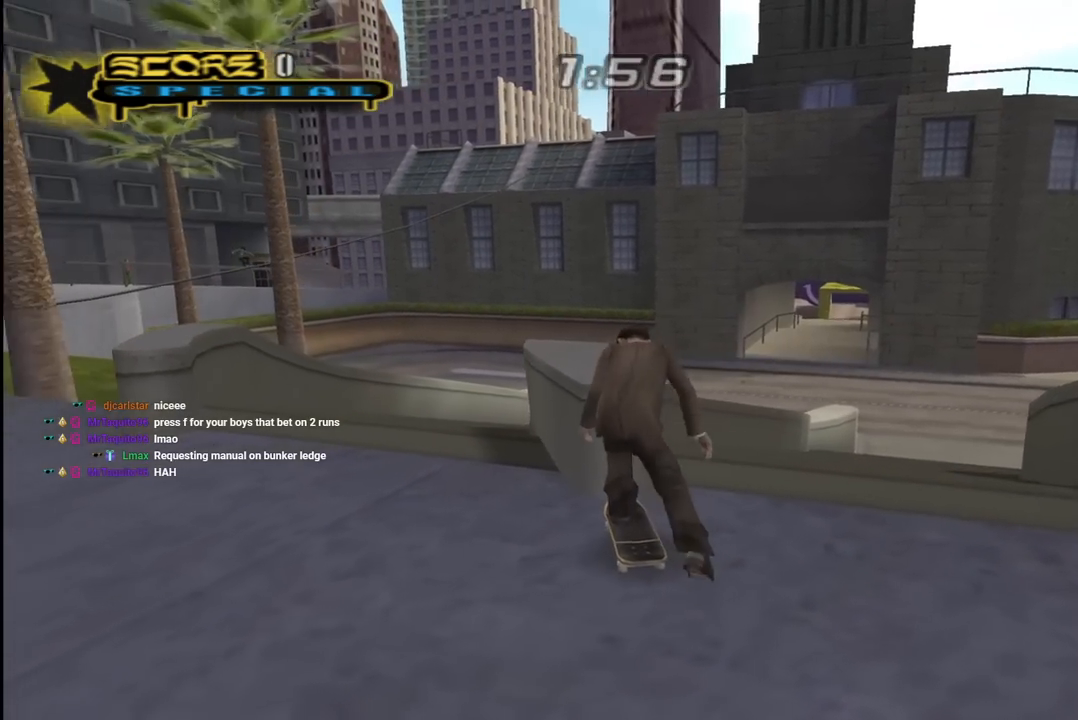
{"buttons": [], "left_stick": "center", "right_stick": "center", "events": [[117, "CROSS", "down"], [233, "DPAD_DOWN", "up"], [317, "CROSS", "up"], [317, "SQUARE", "down"], [333, "DPAD_LEFT", "down"], [367, "SQUARE", "up"], [417, "DPAD_LEFT", "up"]]}
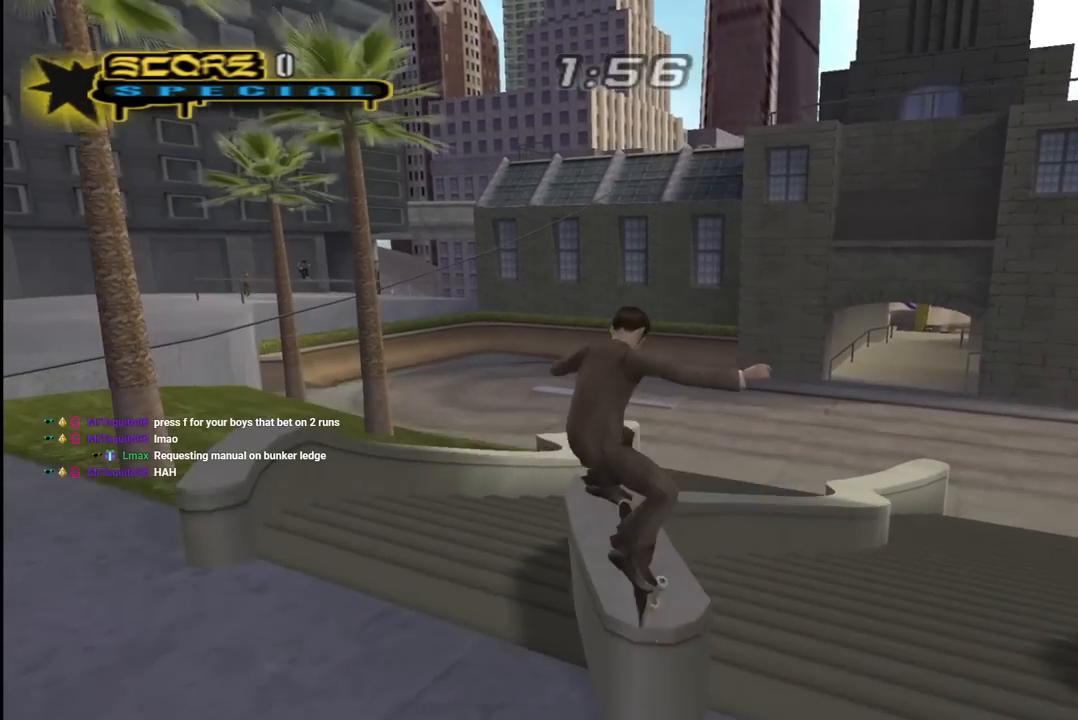
{"buttons": [], "left_stick": "center", "right_stick": "center", "events": [[33, "DPAD_DOWN", "down"], [117, "DPAD_DOWN", "up"], [200, "DPAD_UP", "down"], [317, "DPAD_UP", "up"], [367, "DPAD_LEFT", "down"], [483, "DPAD_LEFT", "up"]]}
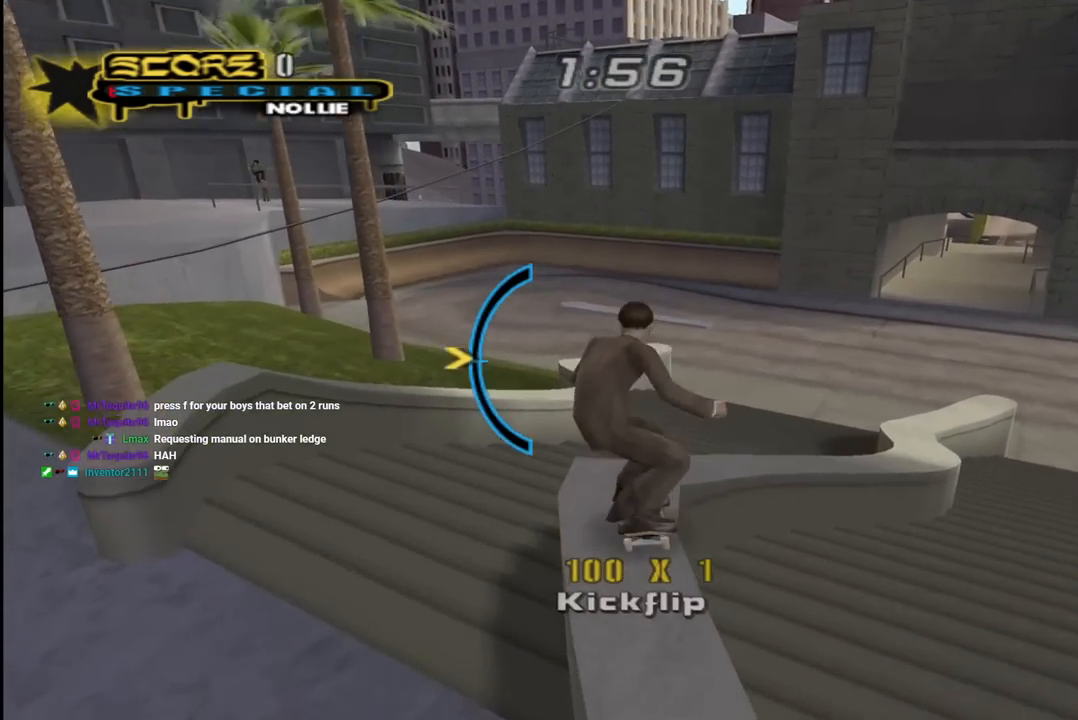
{"buttons": ["DPAD_RIGHT"], "left_stick": "center", "right_stick": "center", "events": [[100, "DPAD_RIGHT", "down"], [200, "DPAD_RIGHT", "up"], [333, "DPAD_RIGHT", "down"]]}
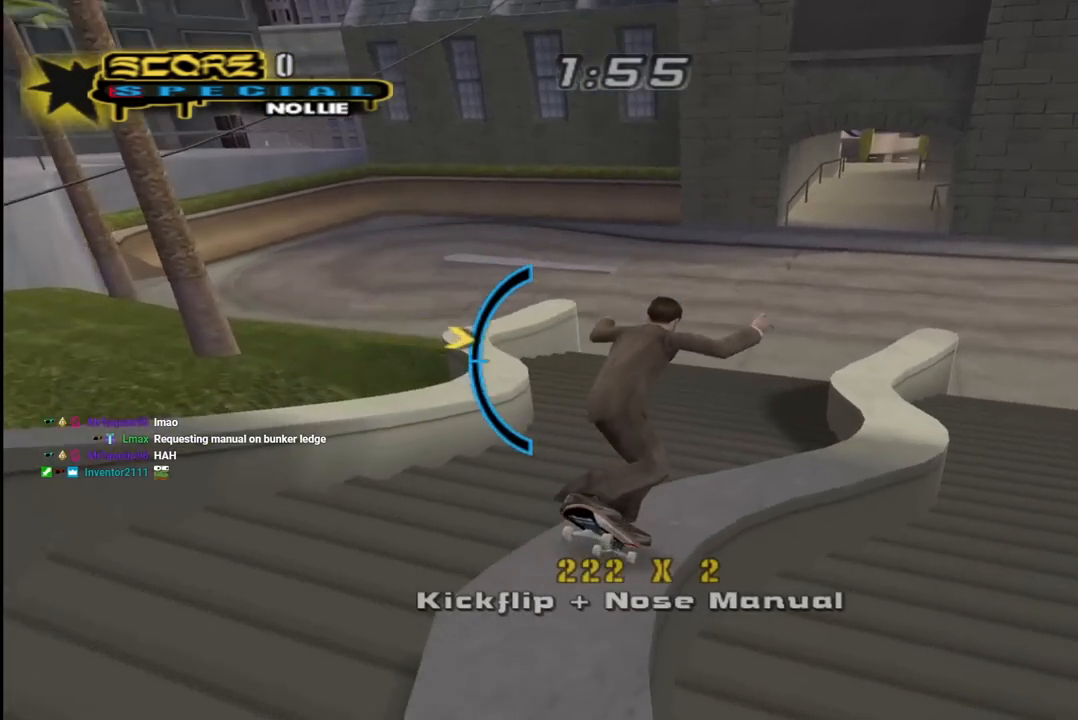
{"buttons": [], "left_stick": "center", "right_stick": "center", "events": [[267, "DPAD_RIGHT", "up"], [367, "DPAD_DOWN", "down"], [483, "DPAD_DOWN", "up"]]}
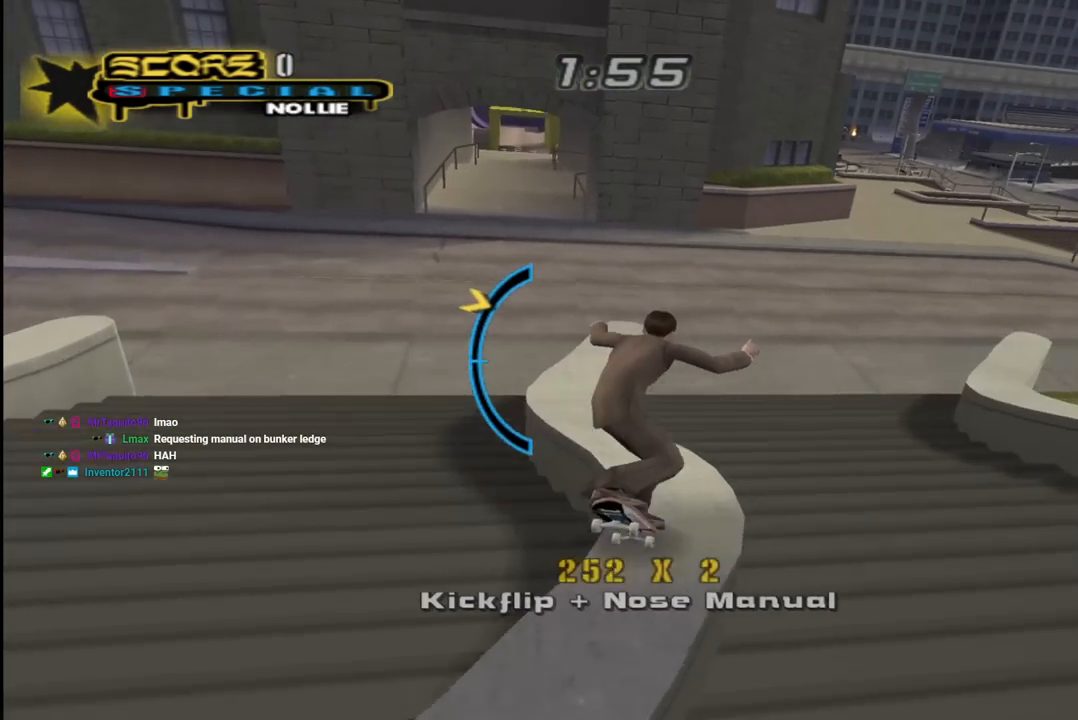
{"buttons": [], "left_stick": "center", "right_stick": "center", "events": [[17, "DPAD_LEFT", "down"], [283, "DPAD_LEFT", "up"], [367, "DPAD_DOWN", "down"], [367, "DPAD_RIGHT", "down"], [433, "DPAD_DOWN", "up"], [433, "DPAD_RIGHT", "up"]]}
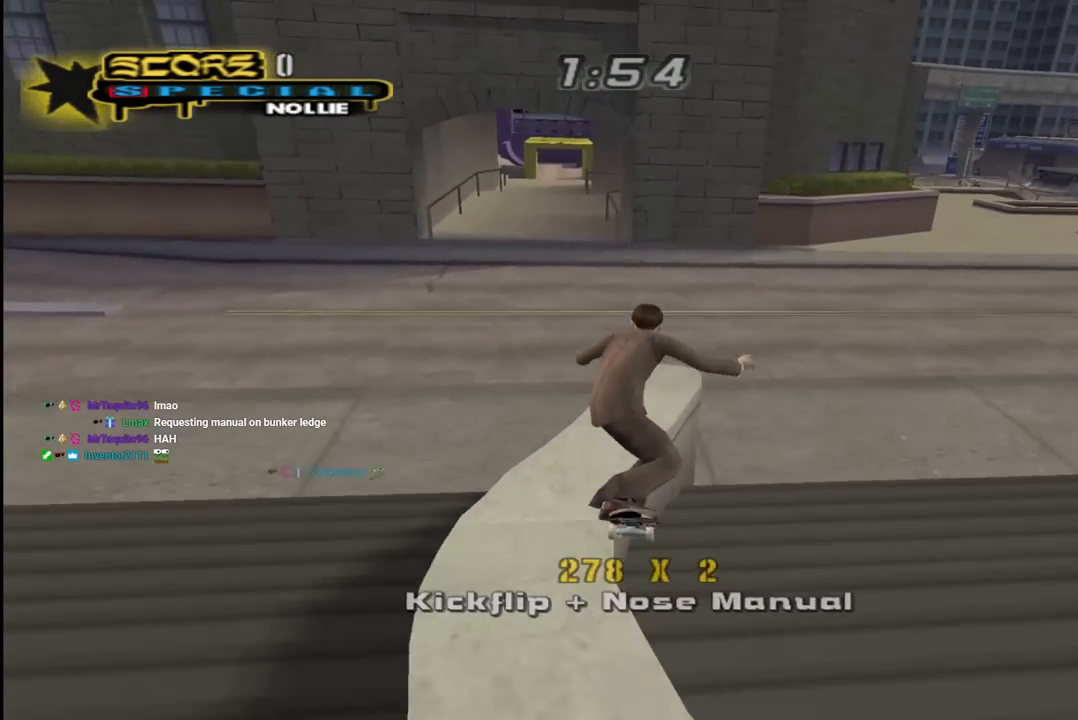
{"buttons": ["CROSS"], "left_stick": "center", "right_stick": "center", "events": [[33, "DPAD_RIGHT", "down"], [117, "DPAD_RIGHT", "up"], [283, "CROSS", "down"]]}
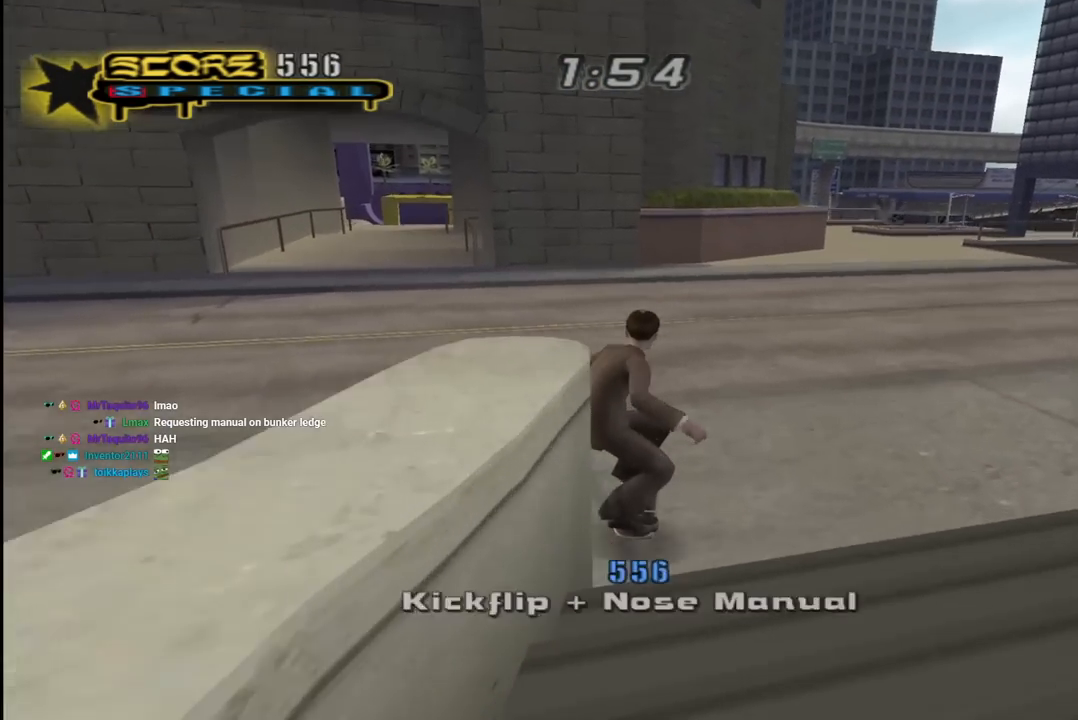
{"buttons": ["CROSS"], "left_stick": "center", "right_stick": "center", "events": [[133, "DPAD_DOWN", "down"], [217, "DPAD_DOWN", "up"], [267, "DPAD_DOWN", "down"], [267, "R1", "down"], [367, "DPAD_LEFT", "down"], [400, "DPAD_DOWN", "up"], [433, "DPAD_LEFT", "up"], [433, "R1", "up"]]}
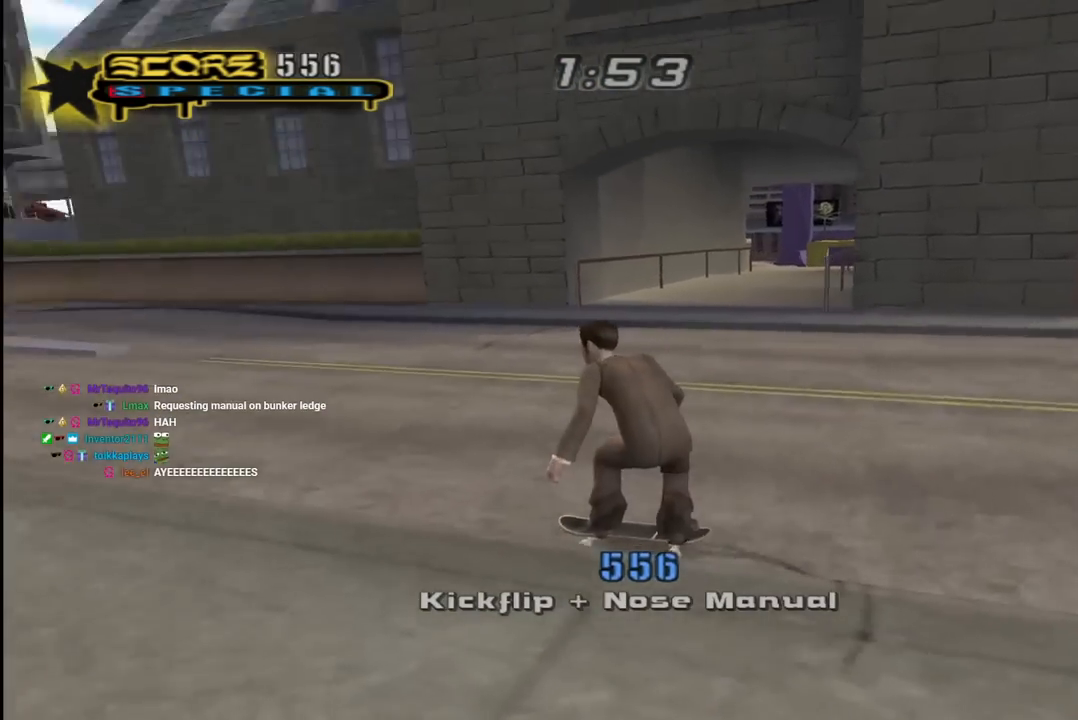
{"buttons": ["TRIANGLE", "L1", "DPAD_UP", "DPAD_LEFT"], "left_stick": "center", "right_stick": "center", "events": [[183, "CROSS", "up"], [183, "TRIANGLE", "down"], [283, "DPAD_UP", "down"], [333, "DPAD_LEFT", "down"], [383, "CROSS", "down"], [383, "TRIANGLE", "up"], [417, "L1", "down"], [433, "TRIANGLE", "down"], [450, "CROSS", "up"]]}
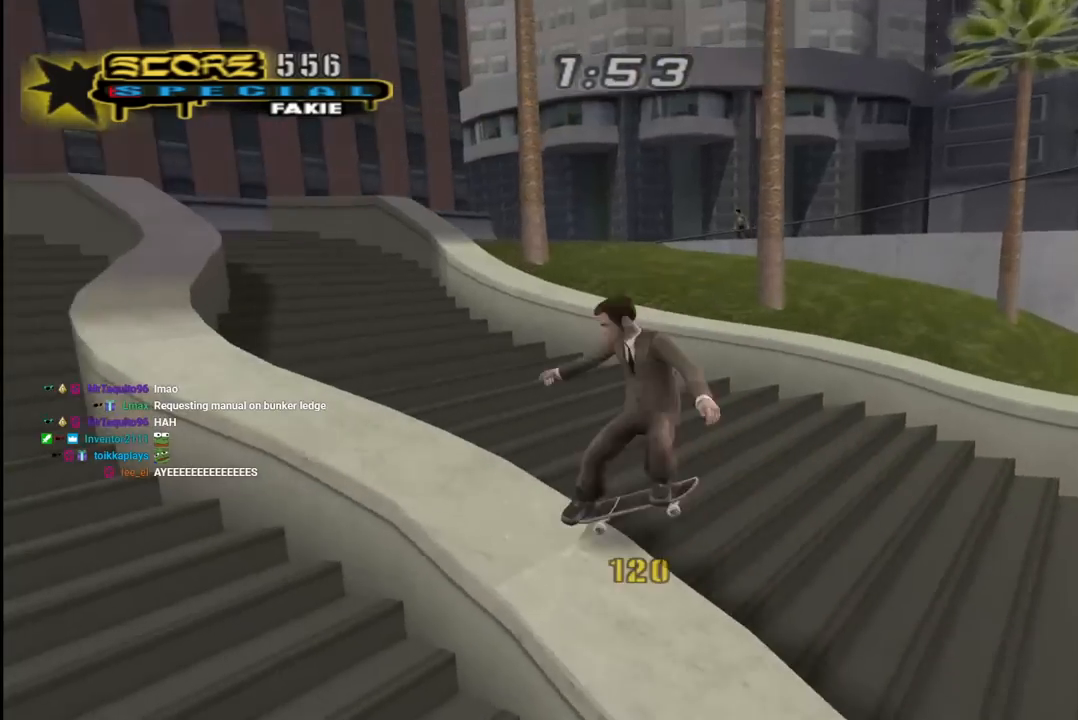
{"buttons": ["CROSS", "L1", "DPAD_UP", "DPAD_LEFT"], "left_stick": "center", "right_stick": "center", "events": [[50, "CROSS", "down"], [50, "TRIANGLE", "up"], [100, "TRIANGLE", "down"], [133, "CROSS", "up"], [183, "CROSS", "down"], [200, "TRIANGLE", "up"], [233, "TRIANGLE", "down"], [283, "CROSS", "up"], [333, "CROSS", "down"], [417, "CROSS", "up"], [467, "CROSS", "down"], [467, "TRIANGLE", "up"]]}
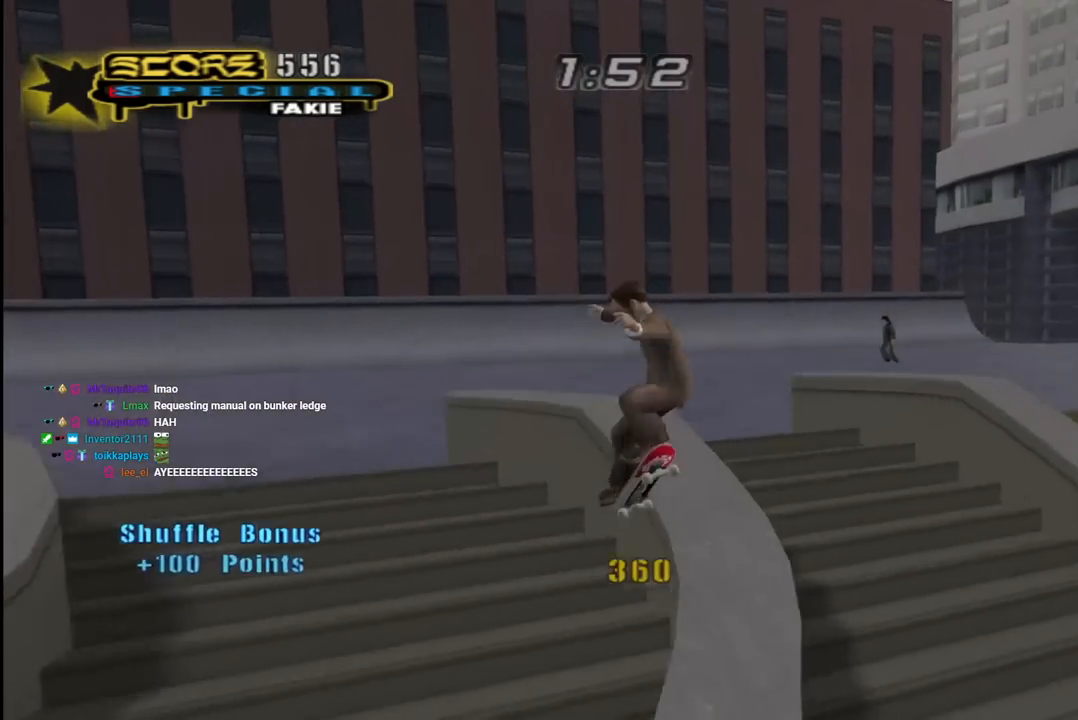
{"buttons": ["CROSS"], "left_stick": "center", "right_stick": "center", "events": [[17, "CROSS", "up"], [117, "DPAD_LEFT", "up"], [167, "DPAD_UP", "up"], [283, "CROSS", "down"], [383, "L1", "up"]]}
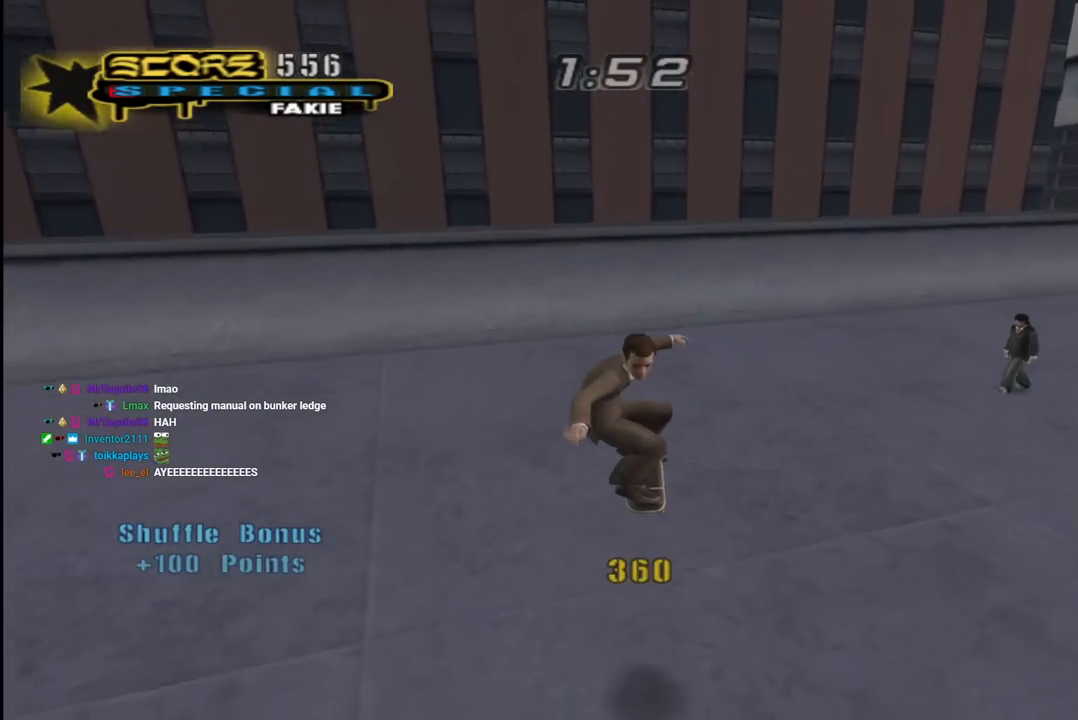
{"buttons": ["CROSS"], "left_stick": "center", "right_stick": "center", "events": [[150, "DPAD_DOWN", "down"], [233, "DPAD_DOWN", "up"], [283, "DPAD_DOWN", "down"], [300, "R1", "down"], [400, "DPAD_DOWN", "up"], [467, "R1", "up"]]}
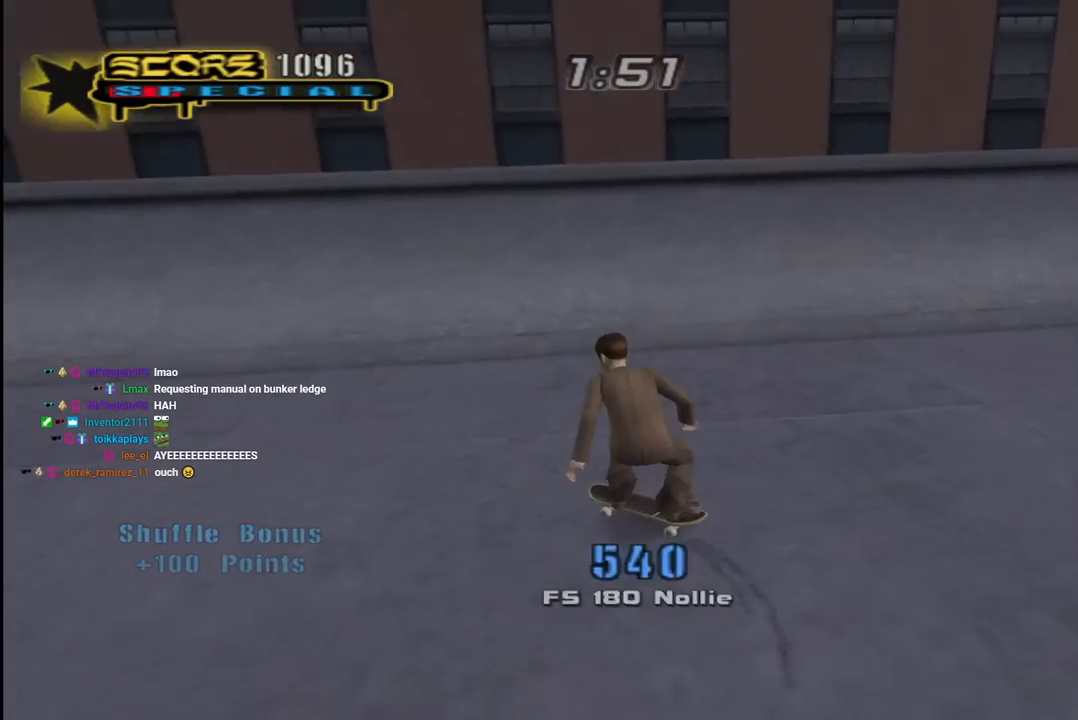
{"buttons": ["CROSS", "DPAD_DOWN"], "left_stick": "center", "right_stick": "center", "events": [[183, "DPAD_DOWN", "down"], [183, "DPAD_RIGHT", "down"], [367, "DPAD_RIGHT", "up"]]}
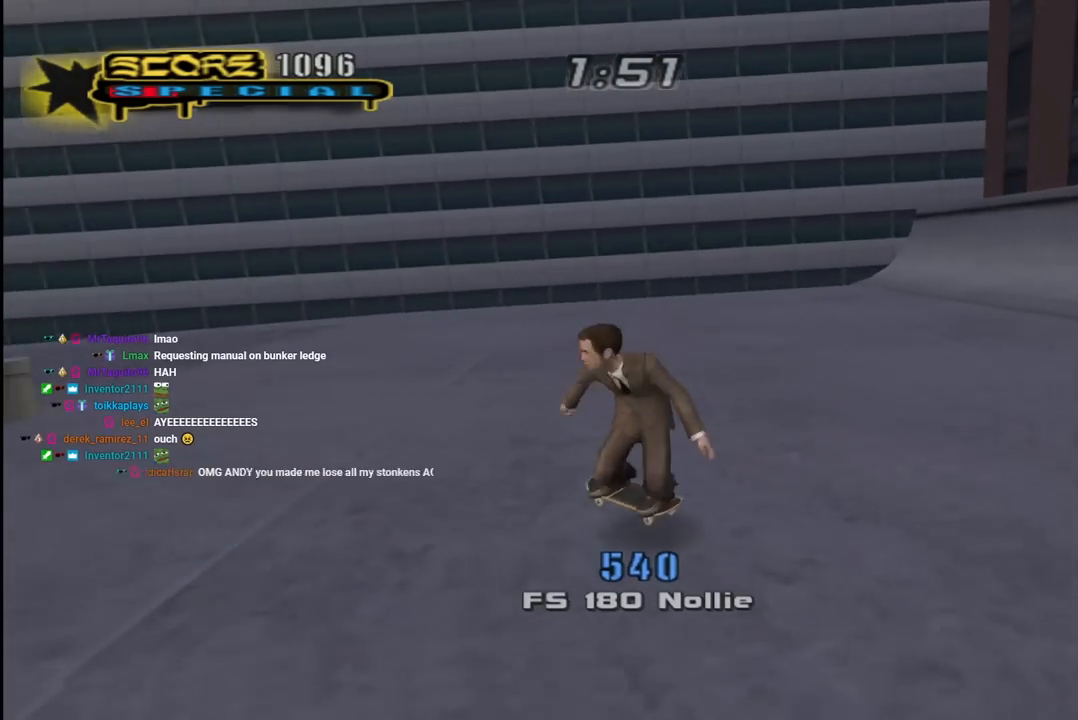
{"buttons": ["CROSS", "DPAD_DOWN", "DPAD_LEFT"], "left_stick": "center", "right_stick": "center", "events": [[300, "DPAD_LEFT", "down"]]}
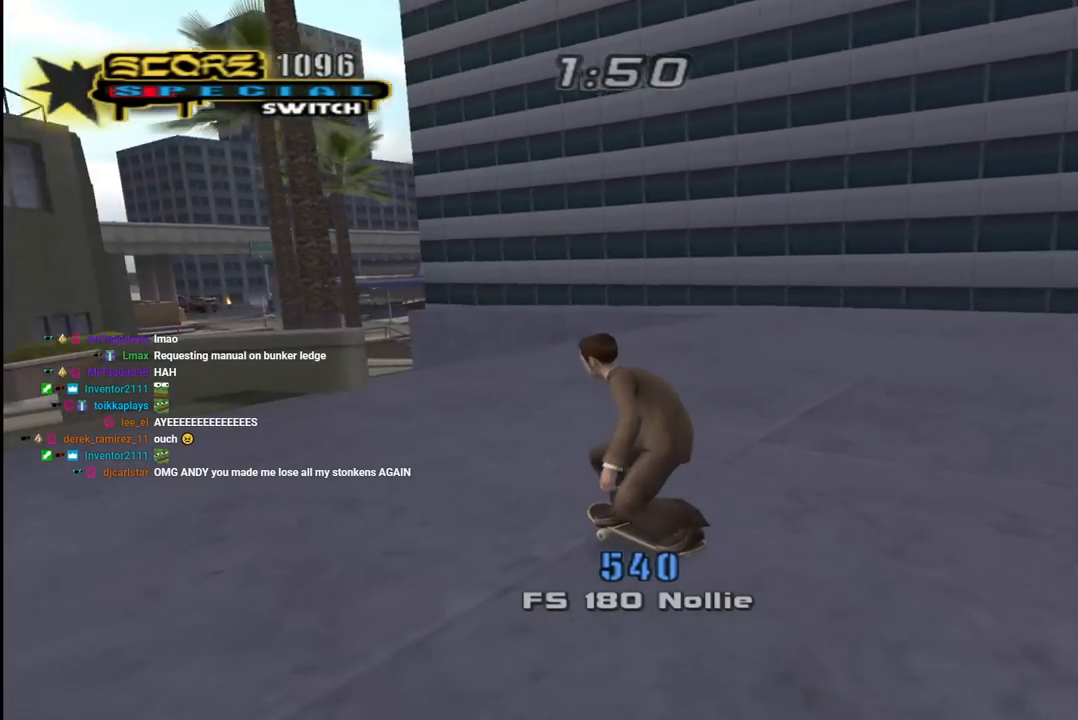
{"buttons": ["CROSS", "DPAD_DOWN"], "left_stick": "center", "right_stick": "center", "events": [[317, "DPAD_LEFT", "up"]]}
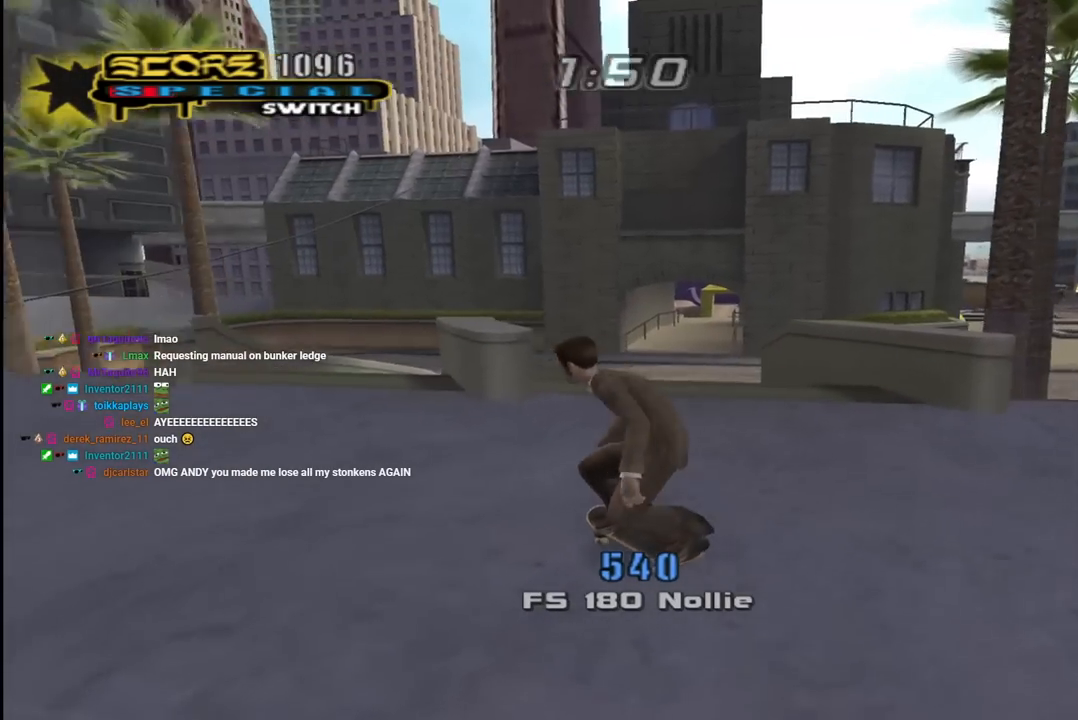
{"buttons": ["CROSS"], "left_stick": "center", "right_stick": "center", "events": [[33, "DPAD_DOWN", "up"], [100, "DPAD_RIGHT", "down"], [183, "DPAD_DOWN", "down"], [233, "DPAD_DOWN", "up"], [233, "DPAD_RIGHT", "up"], [300, "DPAD_DOWN", "down"], [467, "DPAD_DOWN", "up"]]}
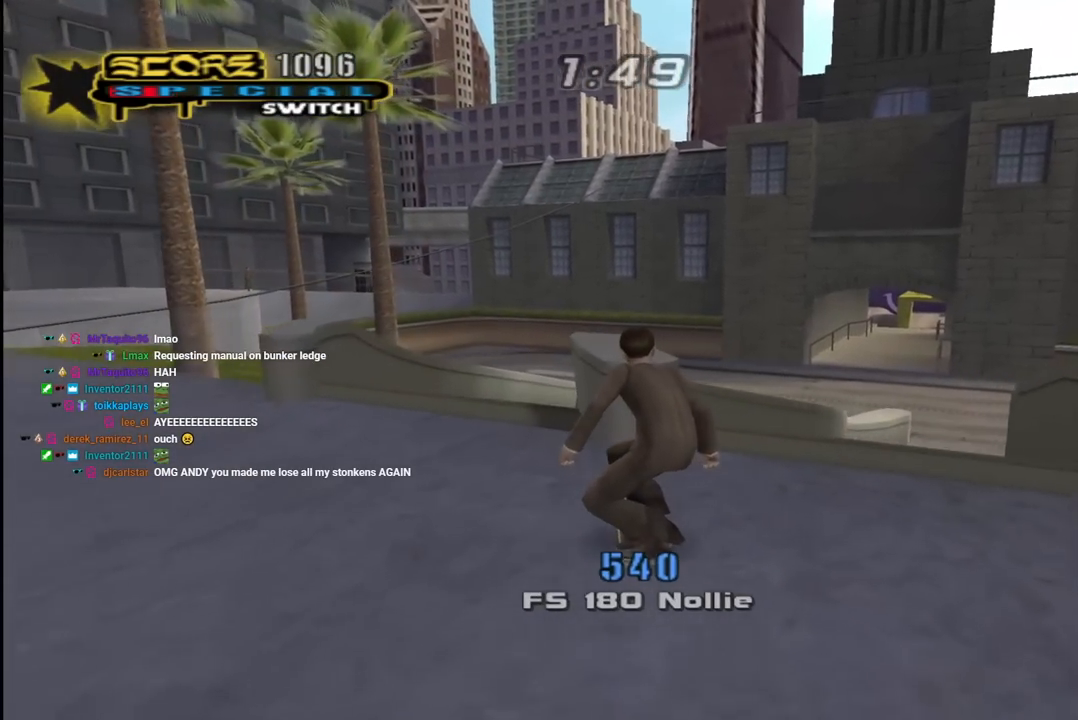
{"buttons": ["CROSS", "DPAD_DOWN"], "left_stick": "center", "right_stick": "center", "events": [[50, "DPAD_DOWN", "down"]]}
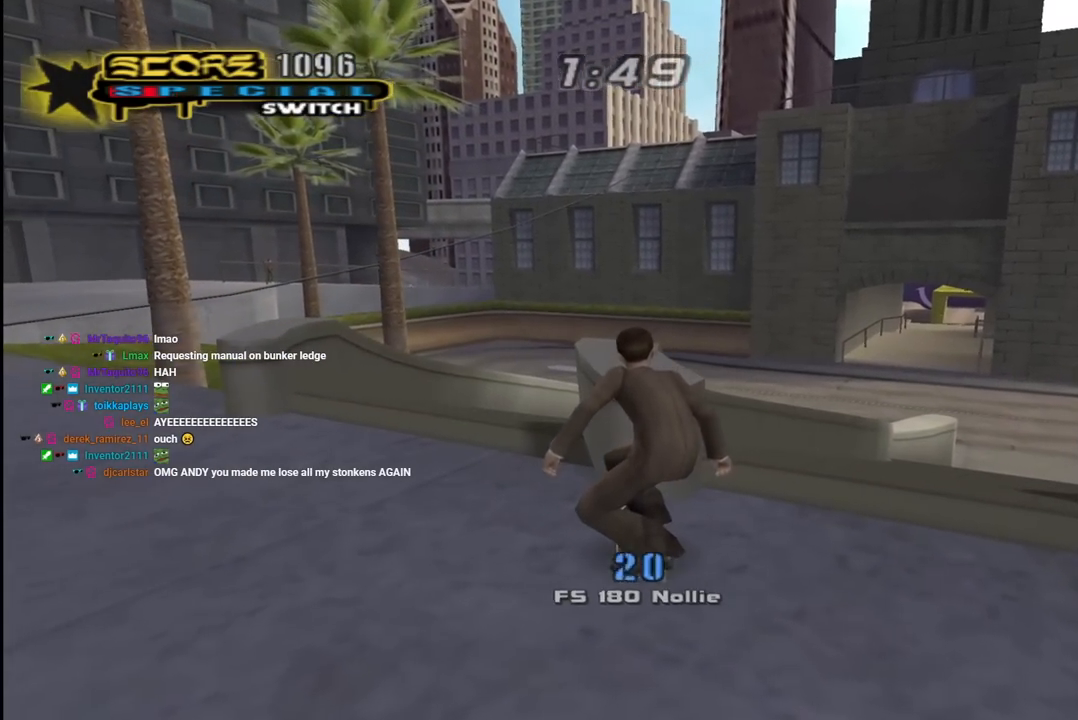
{"buttons": ["DPAD_UP"], "left_stick": "center", "right_stick": "center", "events": [[33, "DPAD_DOWN", "up"], [83, "SQUARE", "down"], [100, "CROSS", "up"], [117, "DPAD_LEFT", "down"], [167, "SQUARE", "up"], [217, "DPAD_LEFT", "up"], [300, "DPAD_DOWN", "down"], [383, "DPAD_DOWN", "up"], [483, "DPAD_UP", "down"]]}
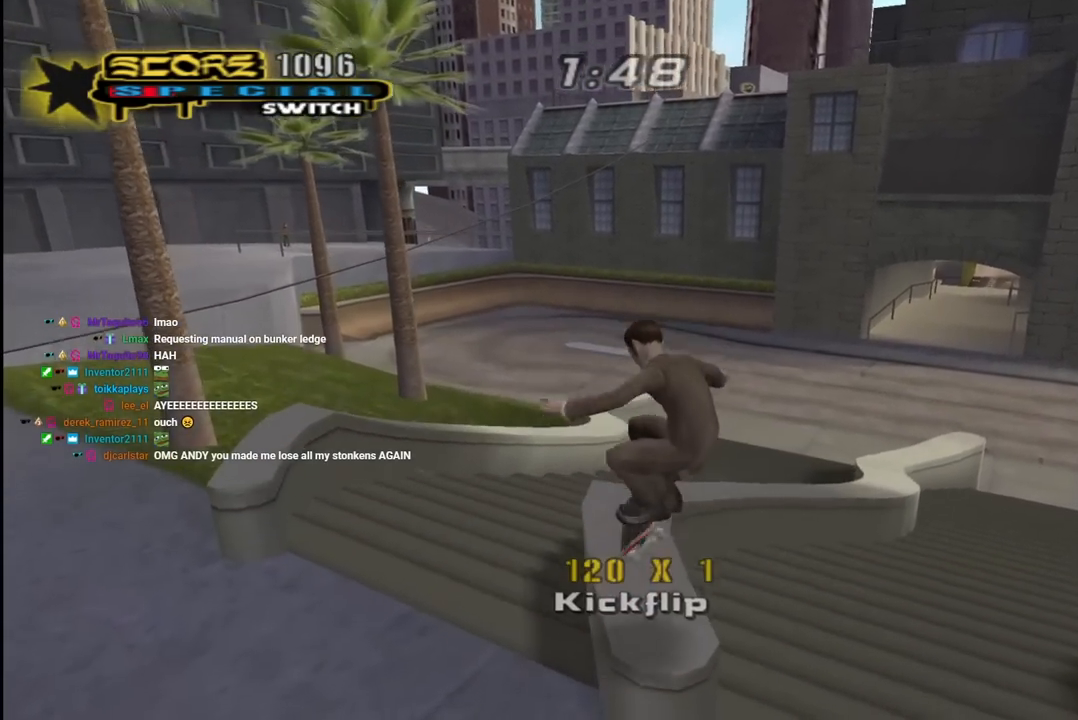
{"buttons": ["CROSS"], "left_stick": "center", "right_stick": "center", "events": [[133, "DPAD_UP", "up"], [167, "CROSS", "down"], [183, "DPAD_LEFT", "down"], [317, "DPAD_LEFT", "up"], [417, "DPAD_DOWN", "down"], [483, "DPAD_DOWN", "up"]]}
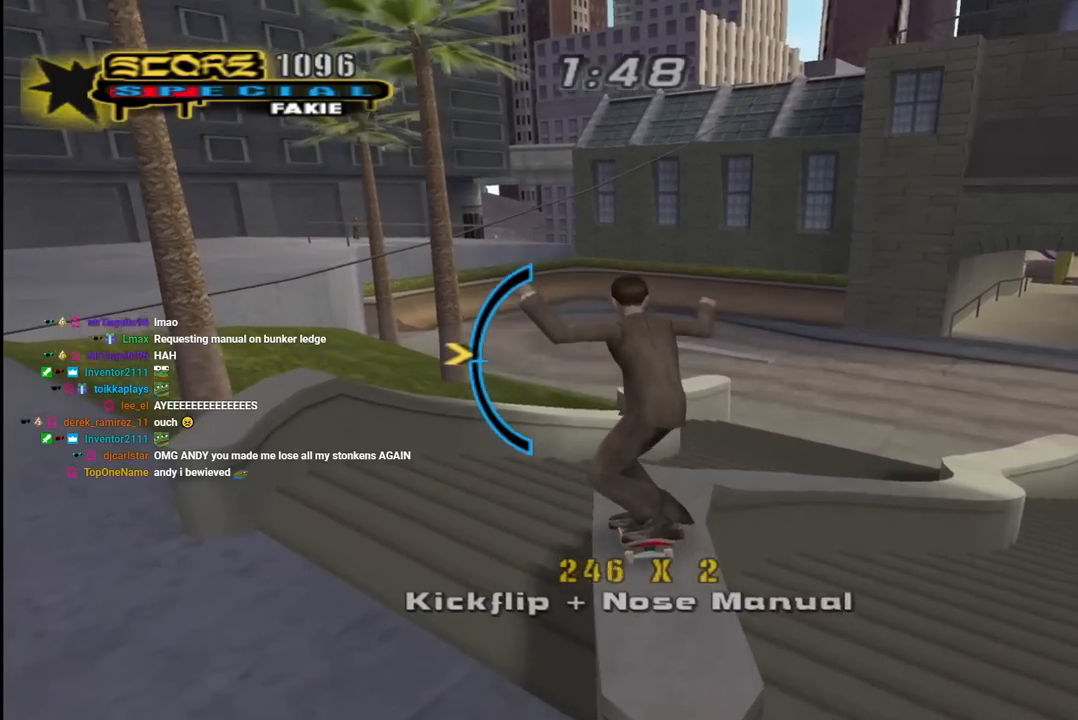
{"buttons": ["CROSS", "DPAD_RIGHT"], "left_stick": "center", "right_stick": "center", "events": [[83, "DPAD_RIGHT", "down"], [283, "DPAD_RIGHT", "up"], [350, "DPAD_UP", "down"], [433, "DPAD_RIGHT", "down"], [433, "DPAD_UP", "up"]]}
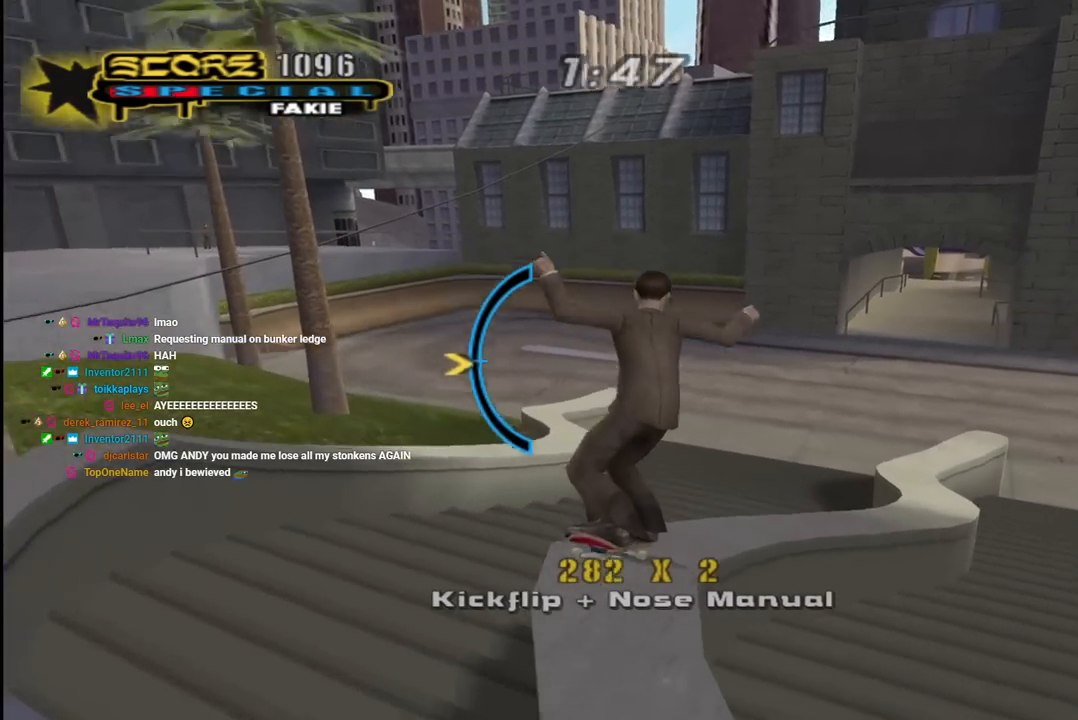
{"buttons": ["CROSS"], "left_stick": "center", "right_stick": "center", "events": [[100, "DPAD_RIGHT", "up"], [217, "DPAD_RIGHT", "down"], [317, "DPAD_DOWN", "down"], [417, "DPAD_DOWN", "up"], [417, "DPAD_RIGHT", "up"]]}
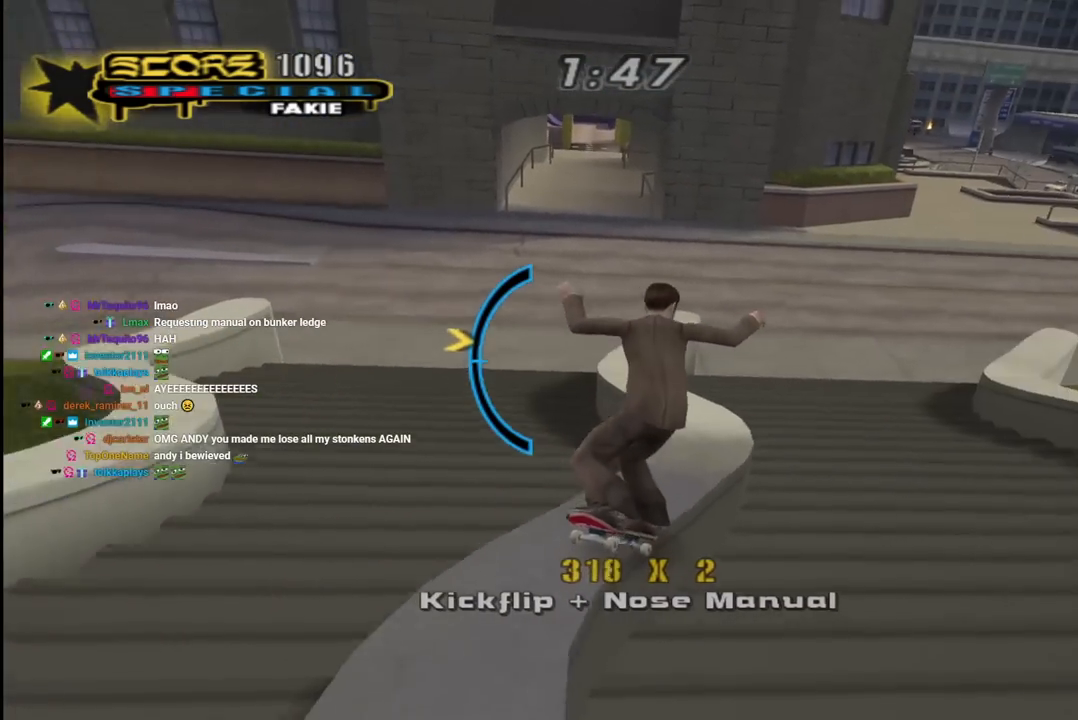
{"buttons": ["CROSS", "DPAD_UP", "DPAD_LEFT"], "left_stick": "center", "right_stick": "center", "events": [[100, "DPAD_LEFT", "down"], [283, "DPAD_LEFT", "up"], [367, "DPAD_LEFT", "down"], [383, "DPAD_UP", "down"]]}
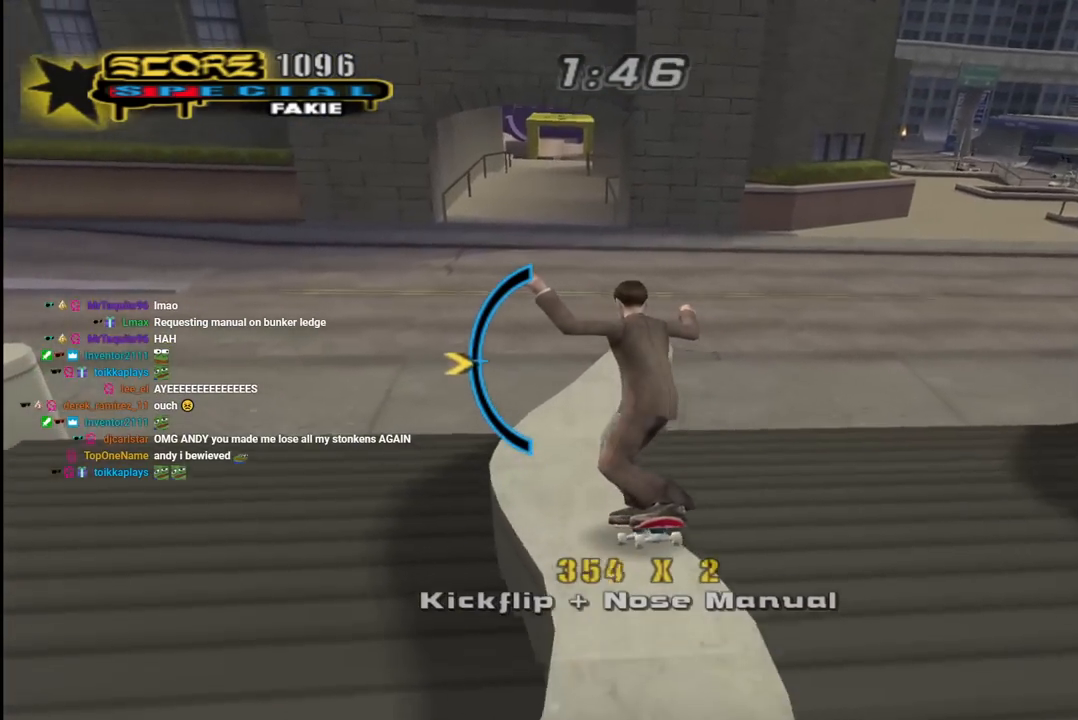
{"buttons": ["CROSS"], "left_stick": "center", "right_stick": "center", "events": [[50, "DPAD_UP", "up"], [117, "DPAD_DOWN", "down"], [117, "DPAD_LEFT", "up"], [133, "DPAD_RIGHT", "down"], [267, "DPAD_DOWN", "up"], [283, "DPAD_UP", "down"], [300, "DPAD_RIGHT", "up"], [350, "DPAD_UP", "up"]]}
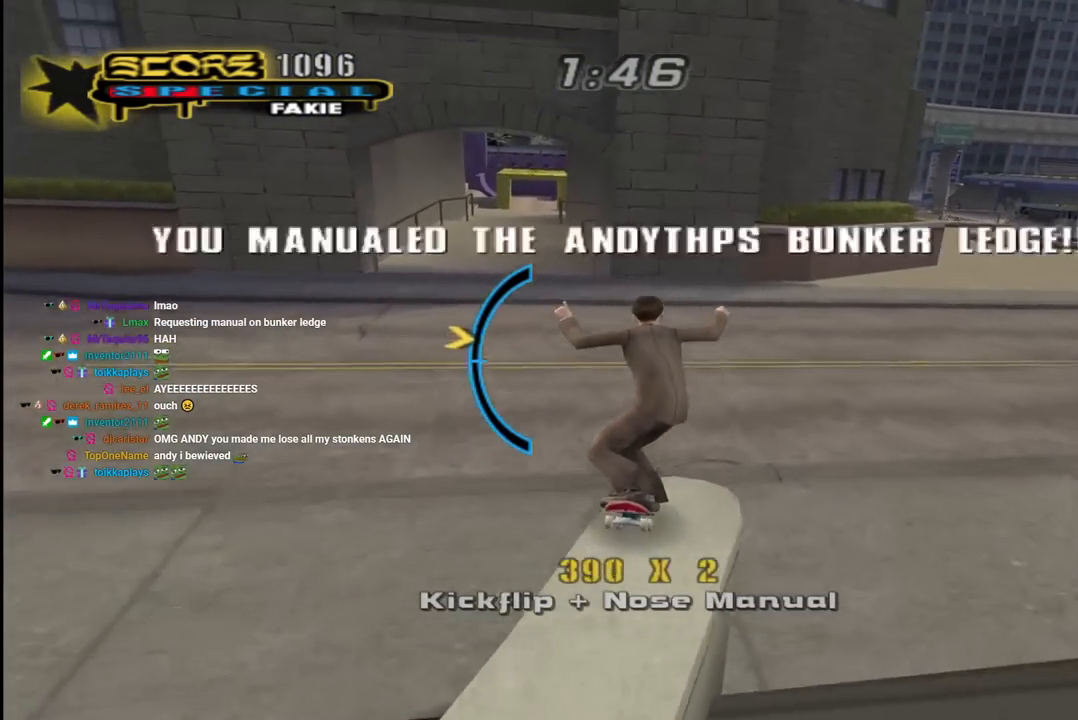
{"buttons": ["L1"], "left_stick": "center", "right_stick": "center", "events": [[33, "DPAD_UP", "down"], [117, "DPAD_RIGHT", "down"], [117, "DPAD_UP", "up"], [133, "DPAD_RIGHT", "up"], [167, "CROSS", "up"], [217, "DPAD_LEFT", "down"], [267, "L1", "down"], [283, "SQUARE", "down"], [383, "DPAD_LEFT", "up"], [400, "SQUARE", "up"]]}
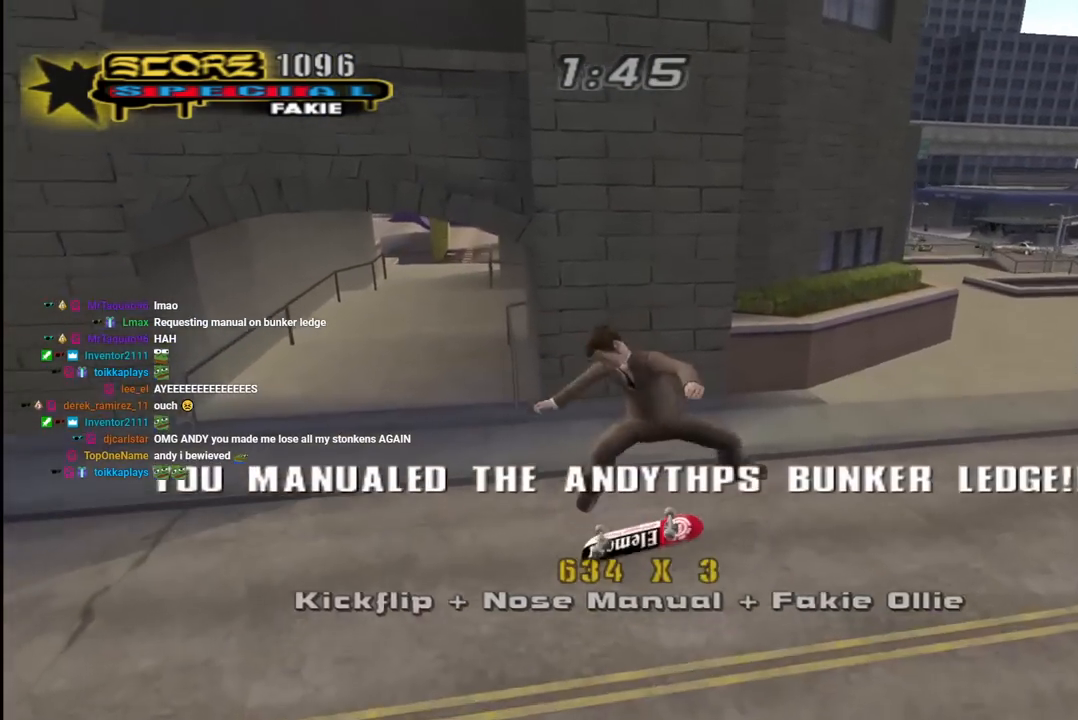
{"buttons": ["CROSS", "DPAD_DOWN", "DPAD_LEFT"], "left_stick": "center", "right_stick": "center", "events": [[233, "L1", "up"], [267, "CROSS", "down"], [333, "DPAD_DOWN", "down"], [333, "DPAD_LEFT", "down"]]}